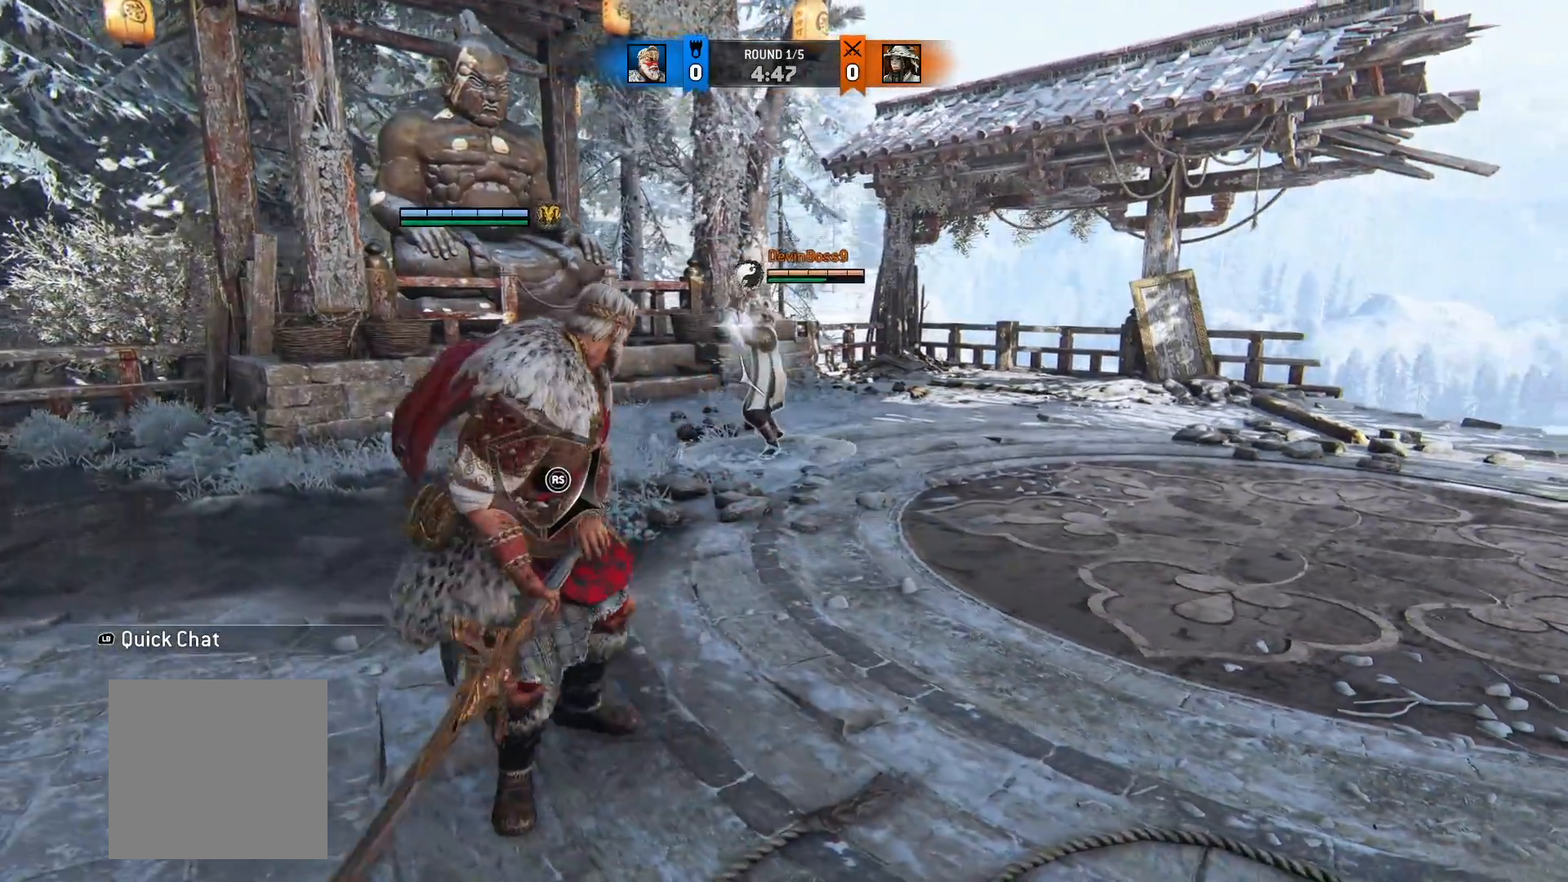
Gameplay with a controller (Xbox layout); each line is a JSON object with the inputs held at the frame after it. "button_events" lists button changes between this image and that frame as [ms after this image, input, new state], when the widget could be followed in between (sticks are given only as held states). Not read: R2.
{"buttons": ["L2"], "left_stick": "up-right", "right_stick": "down-right", "button_events": []}
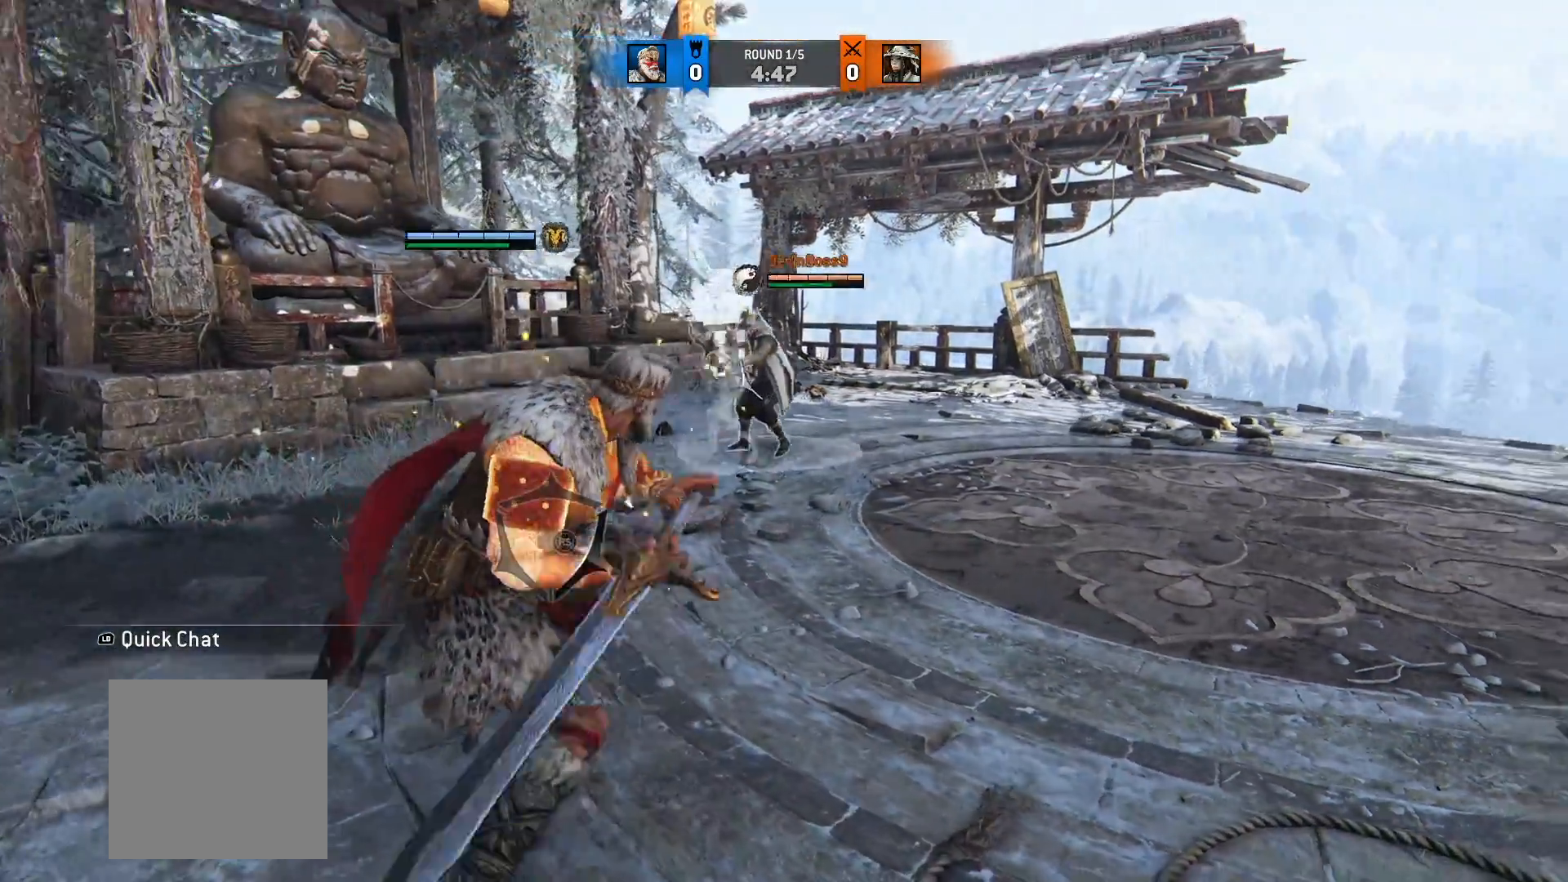
{"buttons": ["L2"], "left_stick": "up-right", "right_stick": "center", "button_events": [[267, "B", "down"], [367, "B", "up"]]}
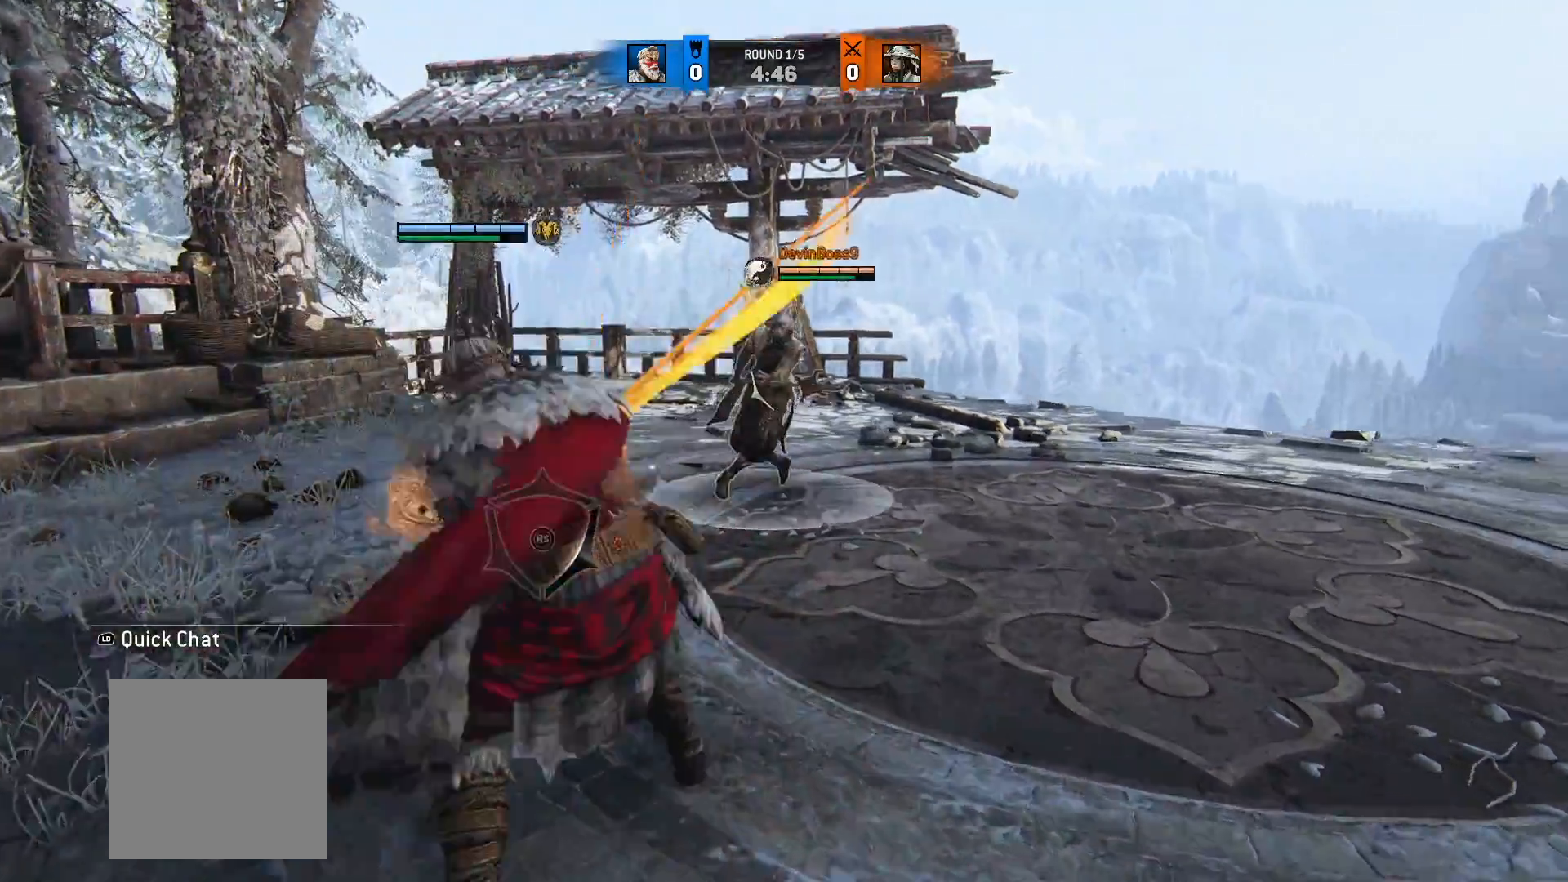
{"buttons": ["A", "L2"], "left_stick": "right", "right_stick": "center", "button_events": [[467, "A", "down"]]}
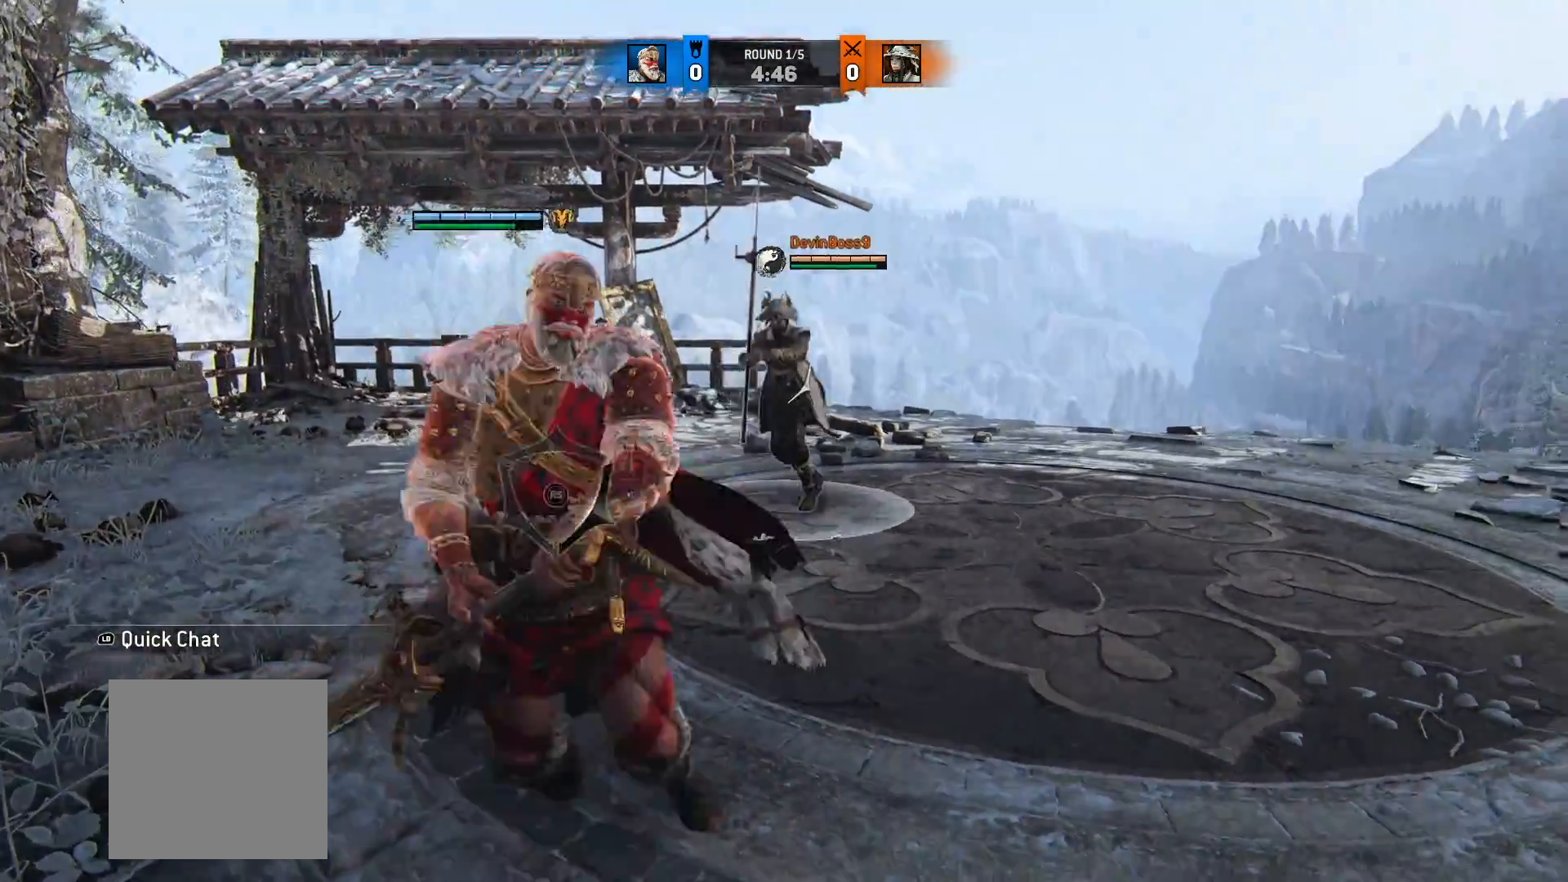
{"buttons": ["L2"], "left_stick": "left", "right_stick": "center", "button_events": [[83, "A", "up"]]}
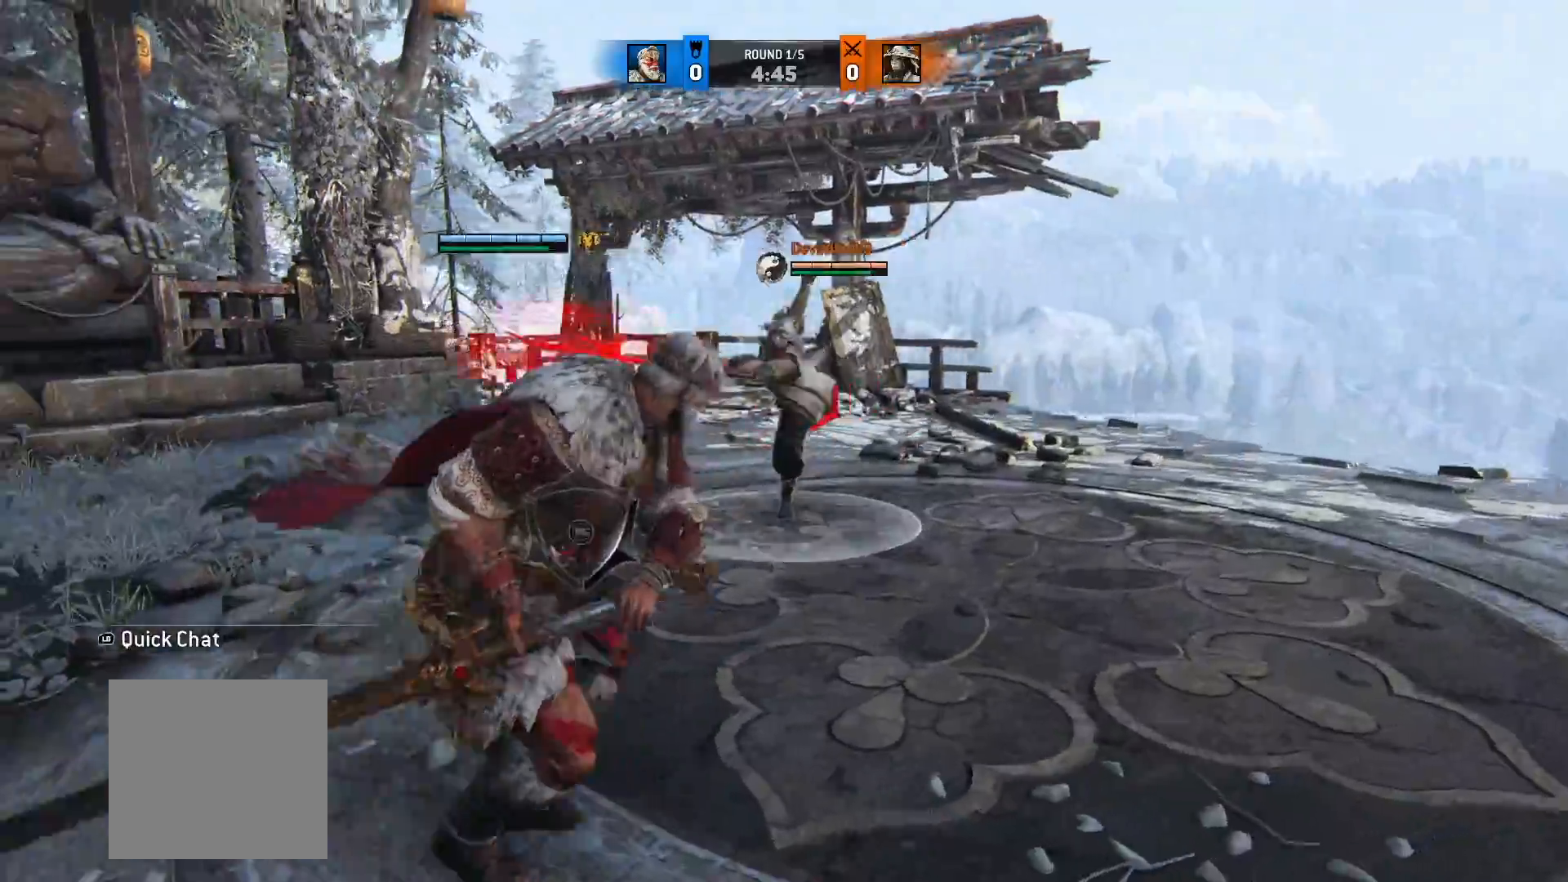
{"buttons": ["L2"], "left_stick": "up-right", "right_stick": "center", "button_events": [[33, "B", "down"], [117, "B", "up"], [383, "A", "down"], [483, "A", "up"]]}
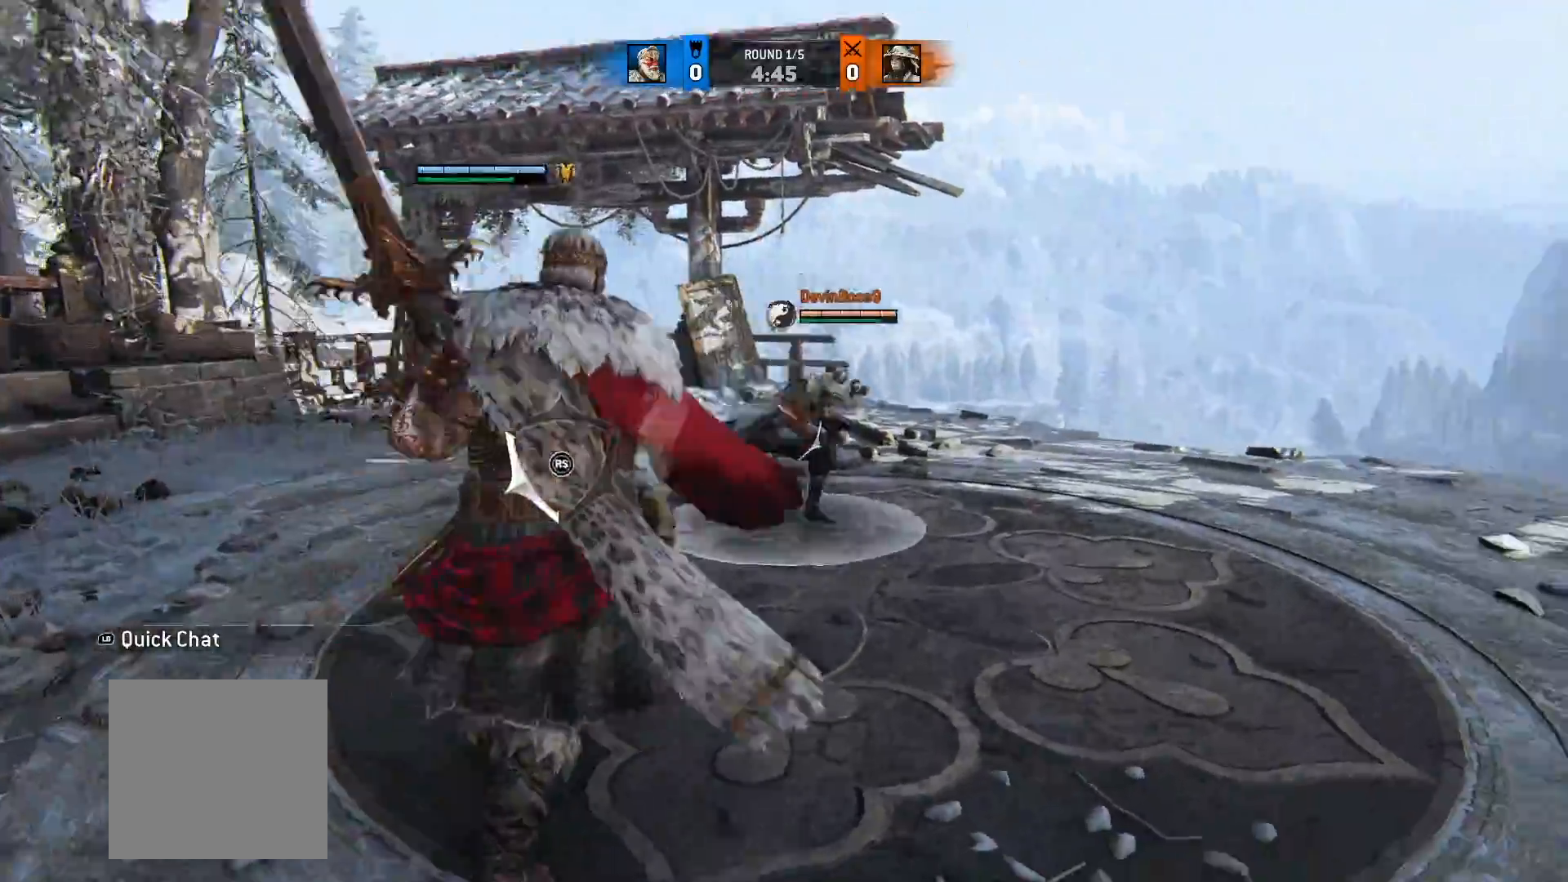
{"buttons": ["L2"], "left_stick": "up-right", "right_stick": "center", "button_events": []}
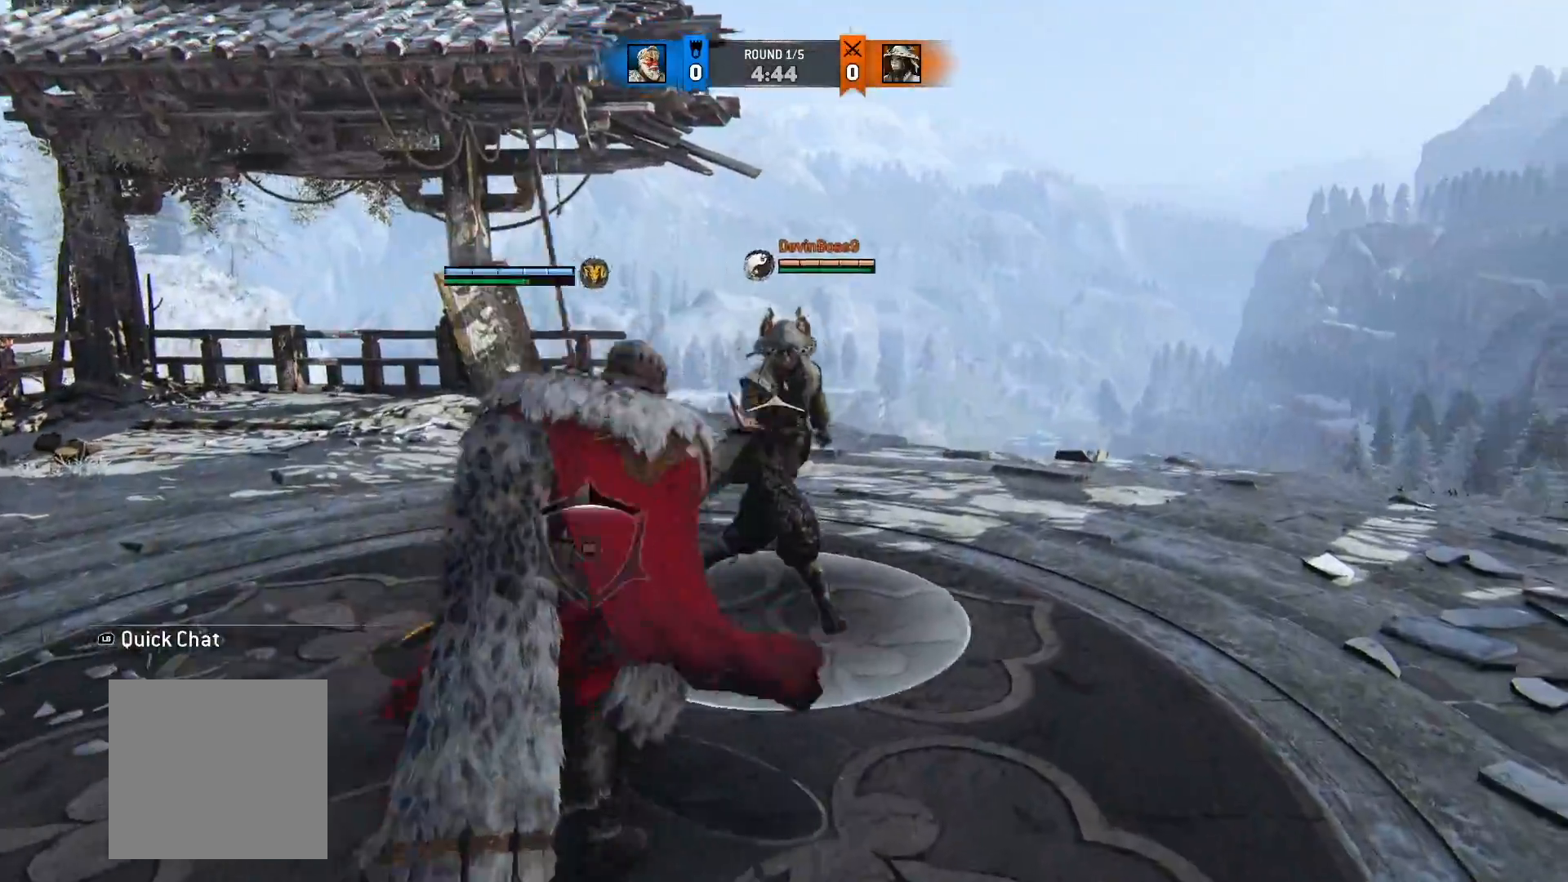
{"buttons": ["L2"], "left_stick": "up-right", "right_stick": "center", "button_events": []}
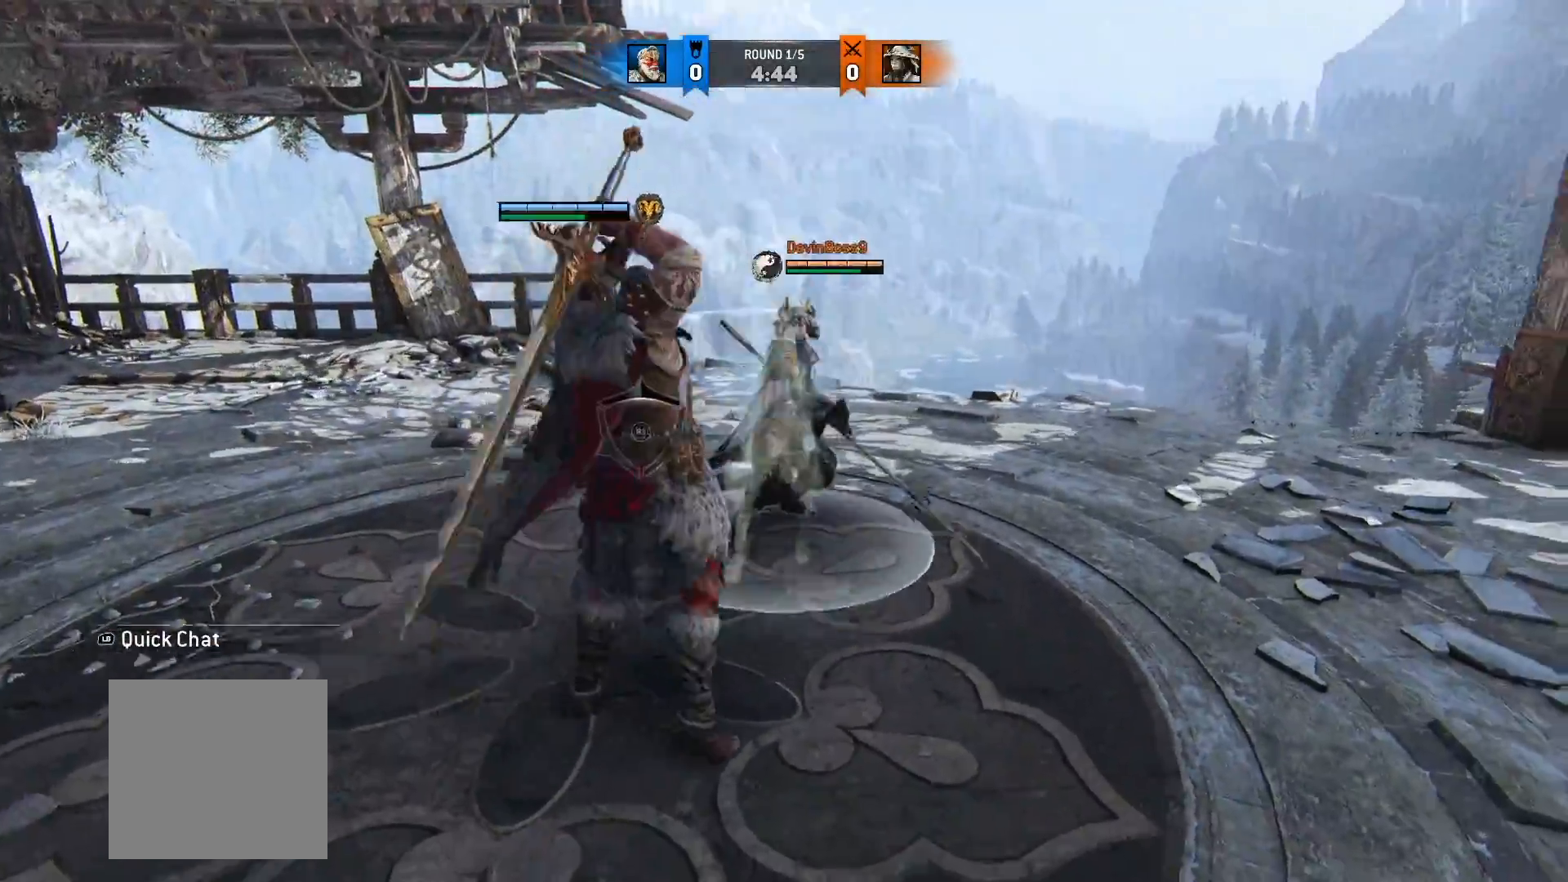
{"buttons": ["L2"], "left_stick": "up-right", "right_stick": "left", "button_events": [[233, "Y", "down"], [333, "Y", "up"]]}
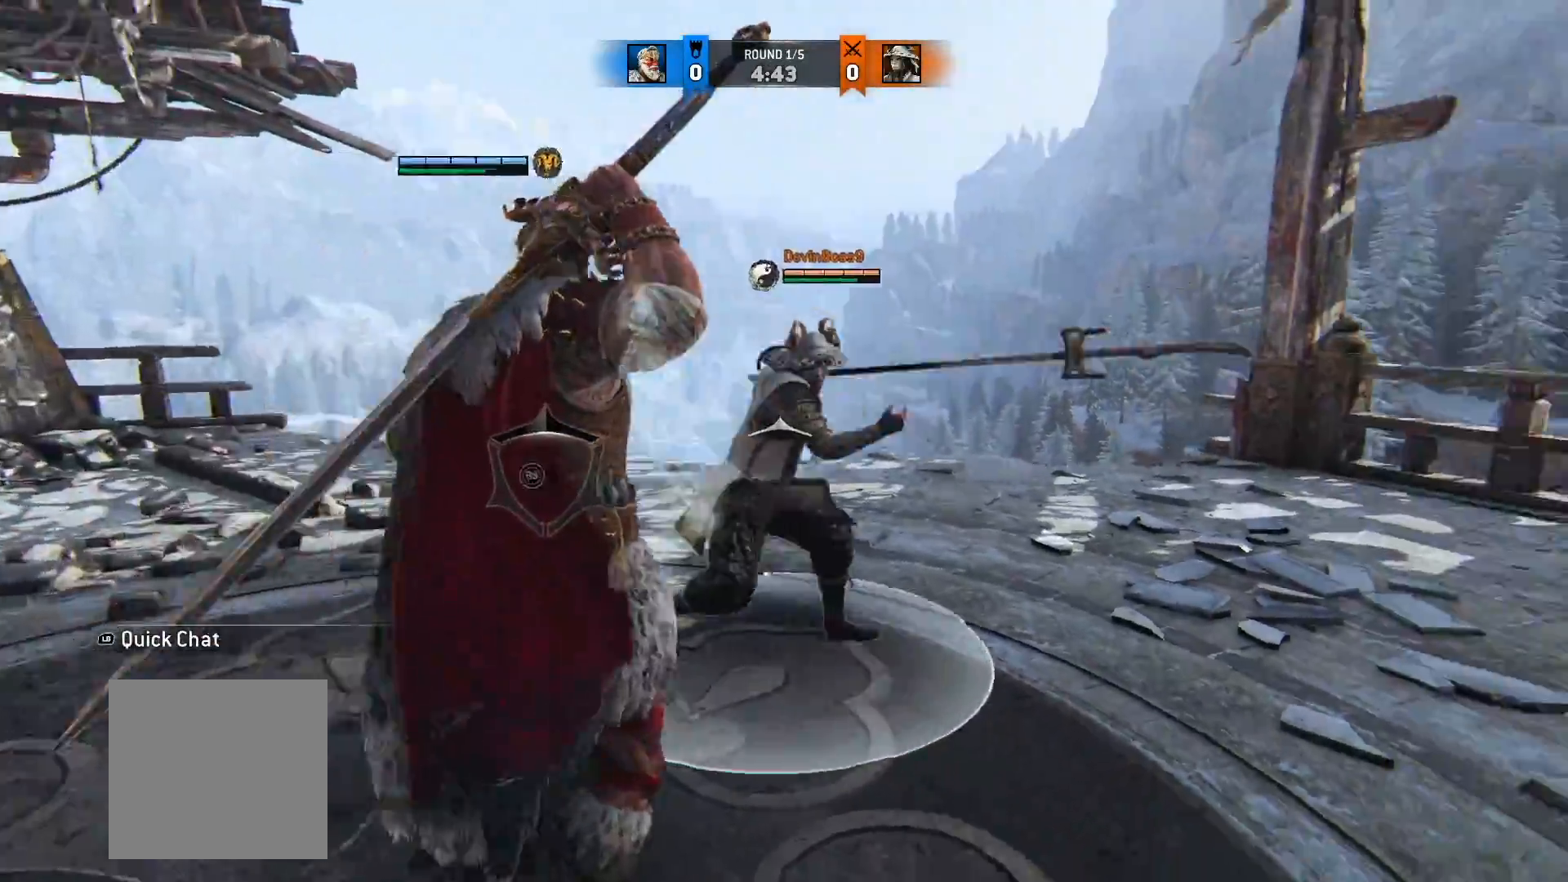
{"buttons": ["L2"], "left_stick": "up-right", "right_stick": "center", "button_events": [[50, "R1", "down"], [100, "R3", "down"], [150, "R3", "up"], [200, "R1", "up"]]}